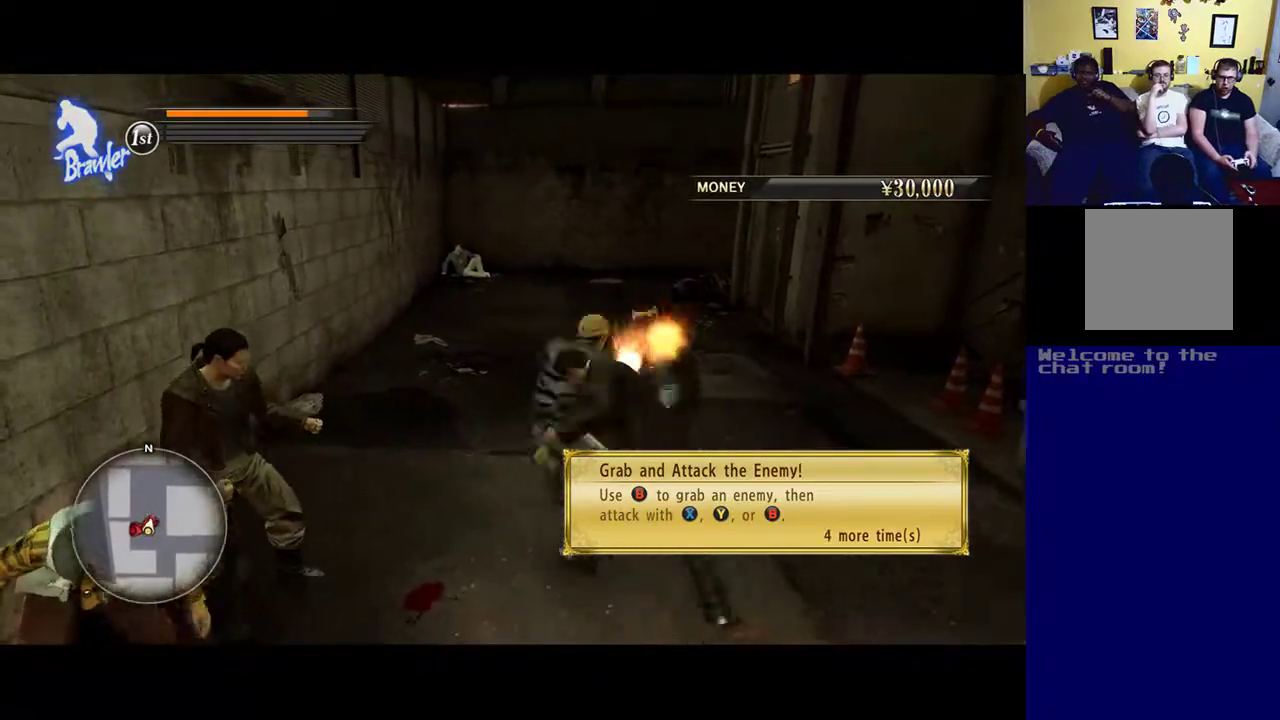
Gameplay with a controller (Xbox layout); each line is a JSON object with the inputs held at the frame after it (dt_ms = milliseconds from this image to that frame). "events" lists button and stick changes between this image and that frame as [ms after this image, input, new state], when the widget could be followed in between.
{"dt_ms": 500, "buttons": [], "left_stick": "down-left", "right_stick": "center", "events": [[50, "Y", "down"], [200, "Y", "up"], [283, "Y", "down"], [433, "Y", "up"]]}
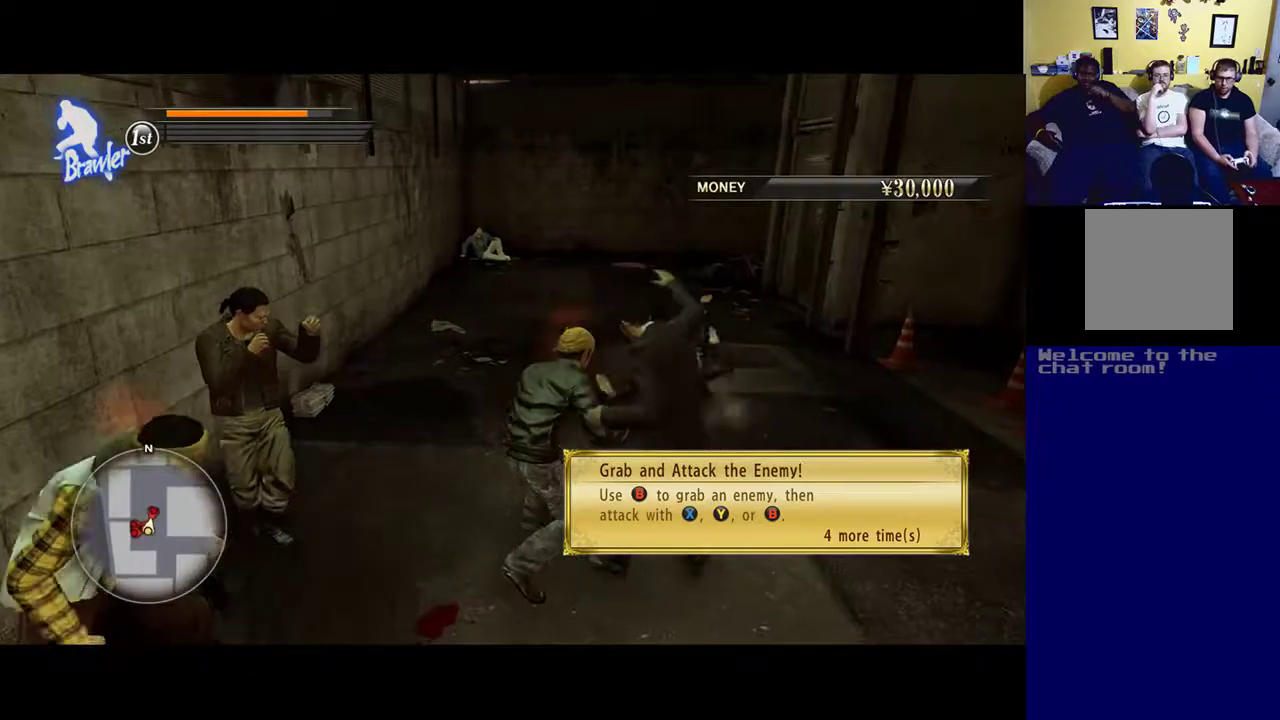
{"dt_ms": 500, "buttons": ["X"], "left_stick": "down-left", "right_stick": "center", "events": [[33, "Y", "down"], [183, "Y", "up"], [250, "X", "down"], [417, "X", "up"], [483, "X", "down"]]}
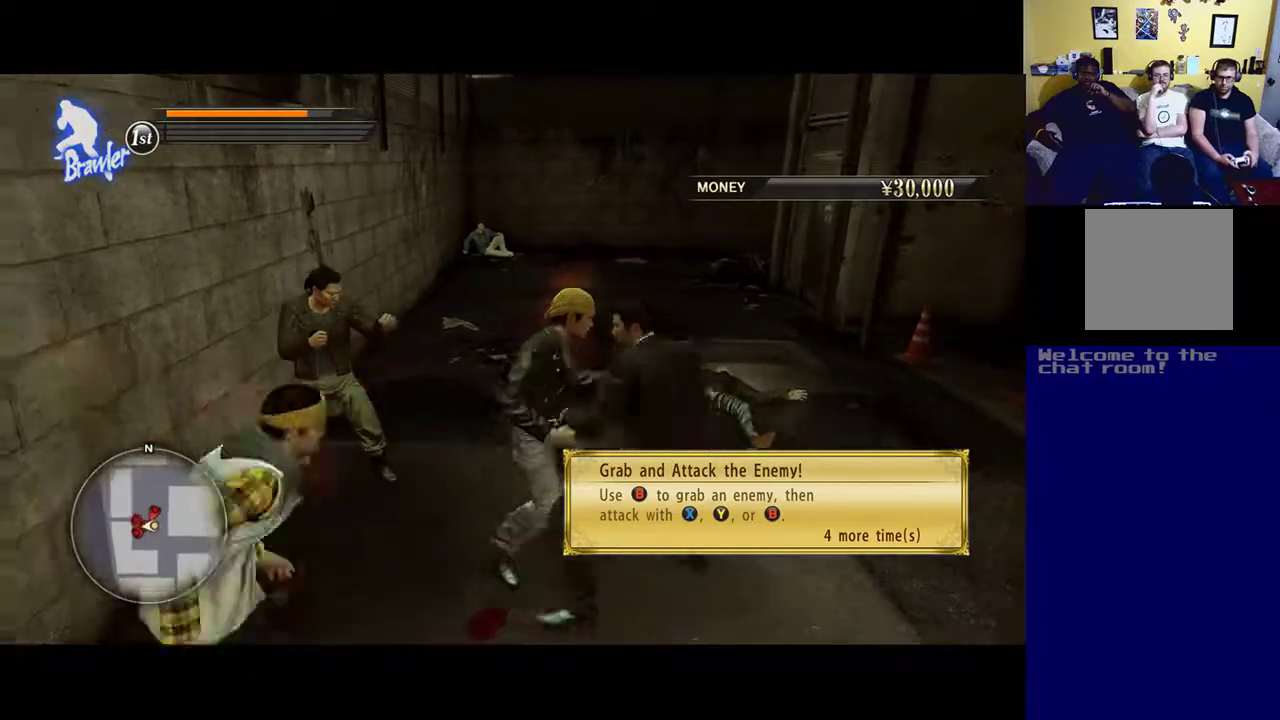
{"dt_ms": 500, "buttons": ["X"], "left_stick": "down-left", "right_stick": "center", "events": []}
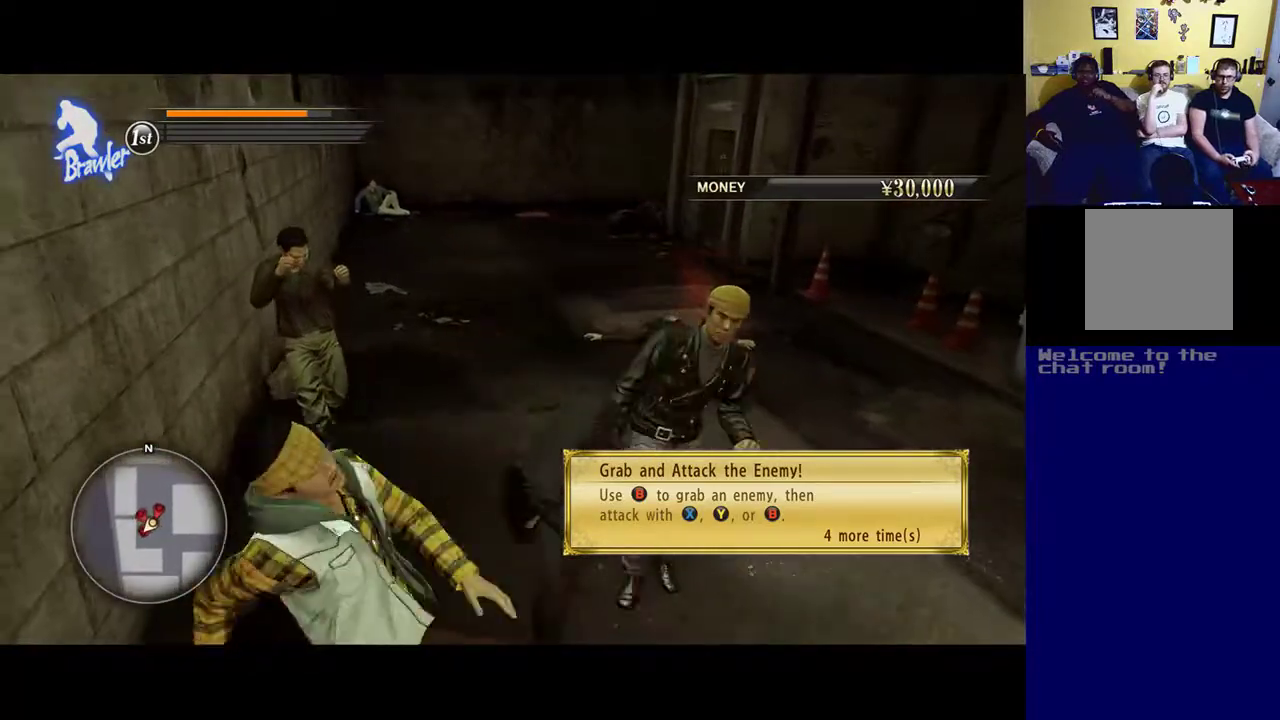
{"dt_ms": 500, "buttons": [], "left_stick": "down-left", "right_stick": "center", "events": [[483, "X", "up"]]}
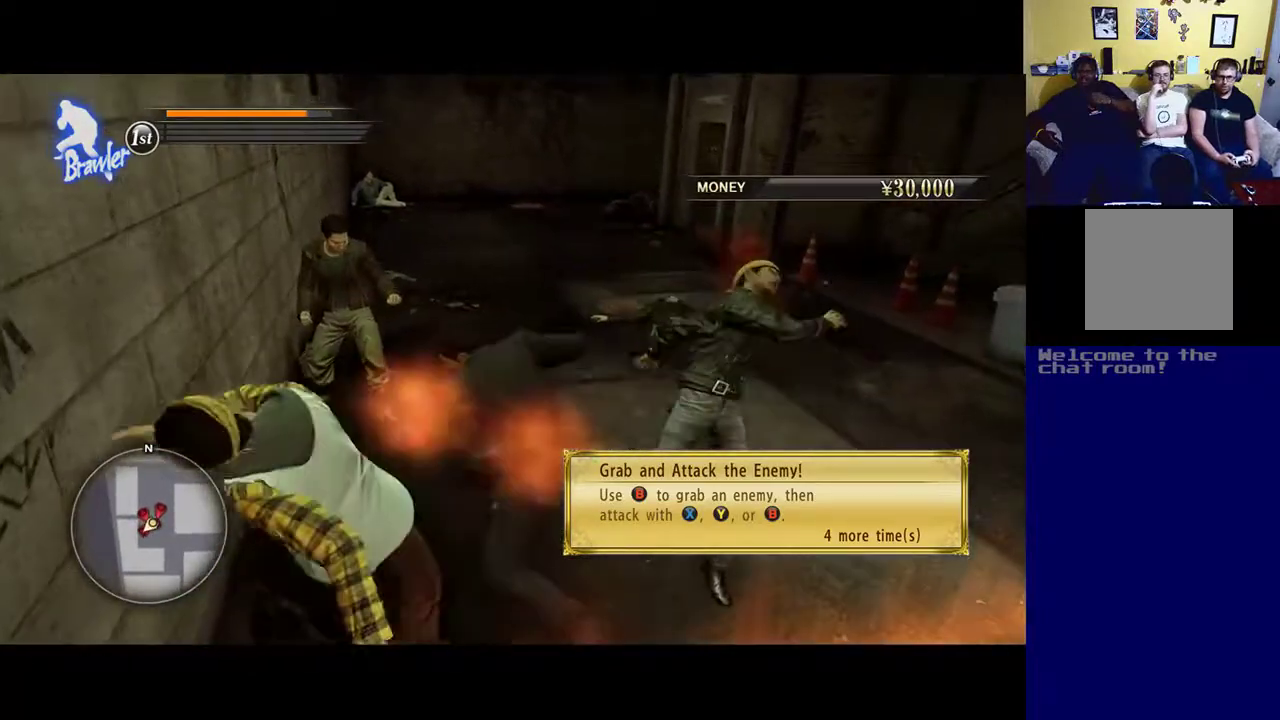
{"dt_ms": 500, "buttons": ["B"], "left_stick": "down-left", "right_stick": "center", "events": [[50, "X", "down"], [117, "X", "up"], [217, "B", "down"], [217, "Y", "down"], [250, "Y", "up"]]}
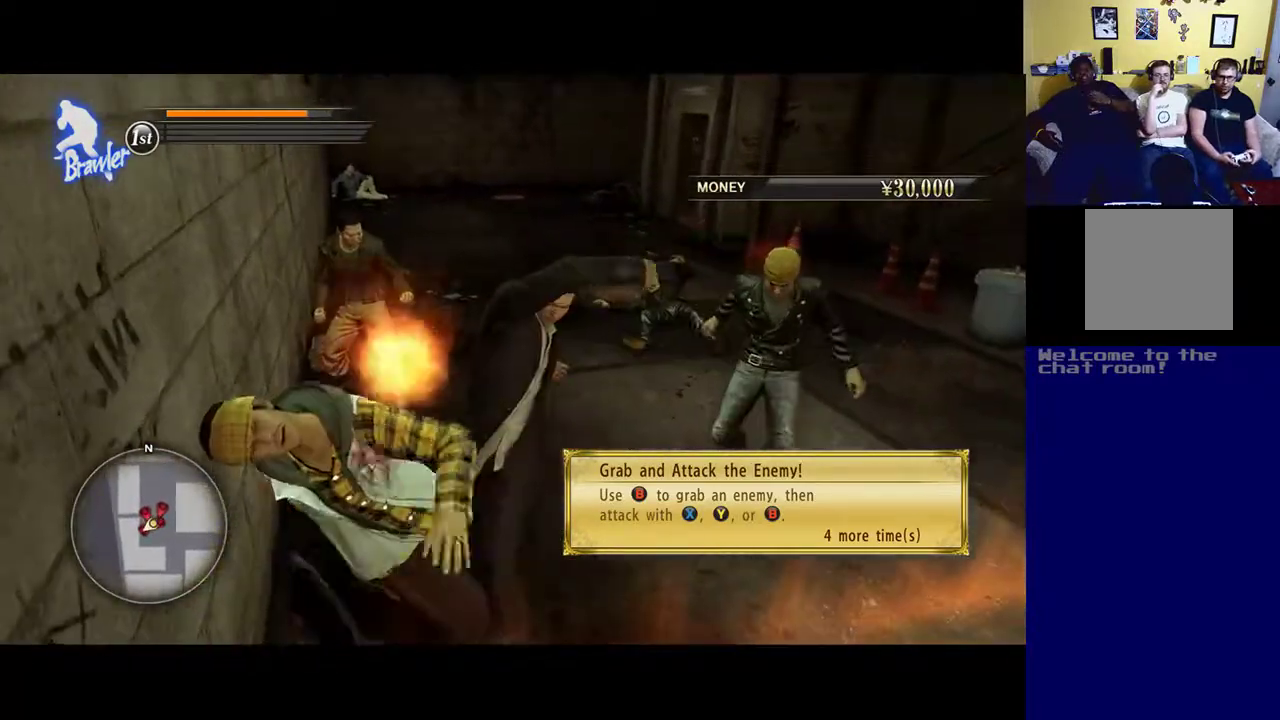
{"dt_ms": 1000, "buttons": ["B"], "left_stick": "up", "right_stick": "center"}
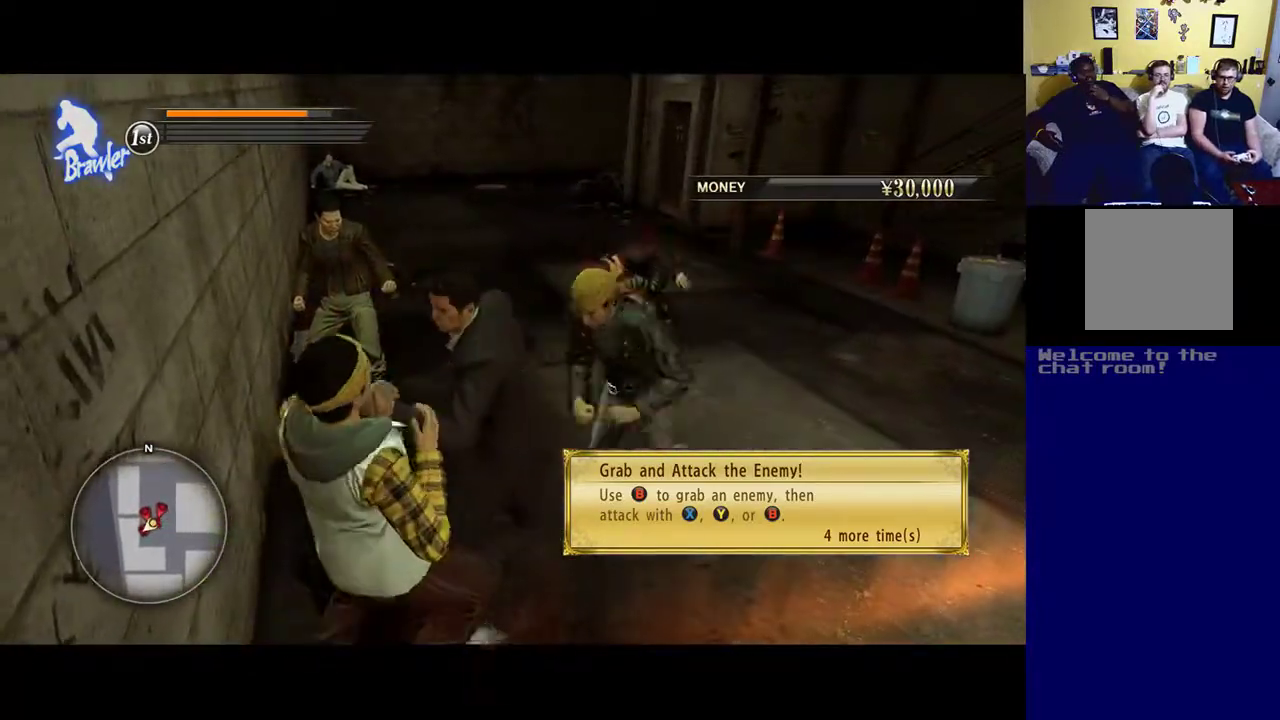
{"dt_ms": 500, "buttons": ["B"], "left_stick": "up", "right_stick": "center", "events": [[383, "B", "up"], [450, "B", "down"]]}
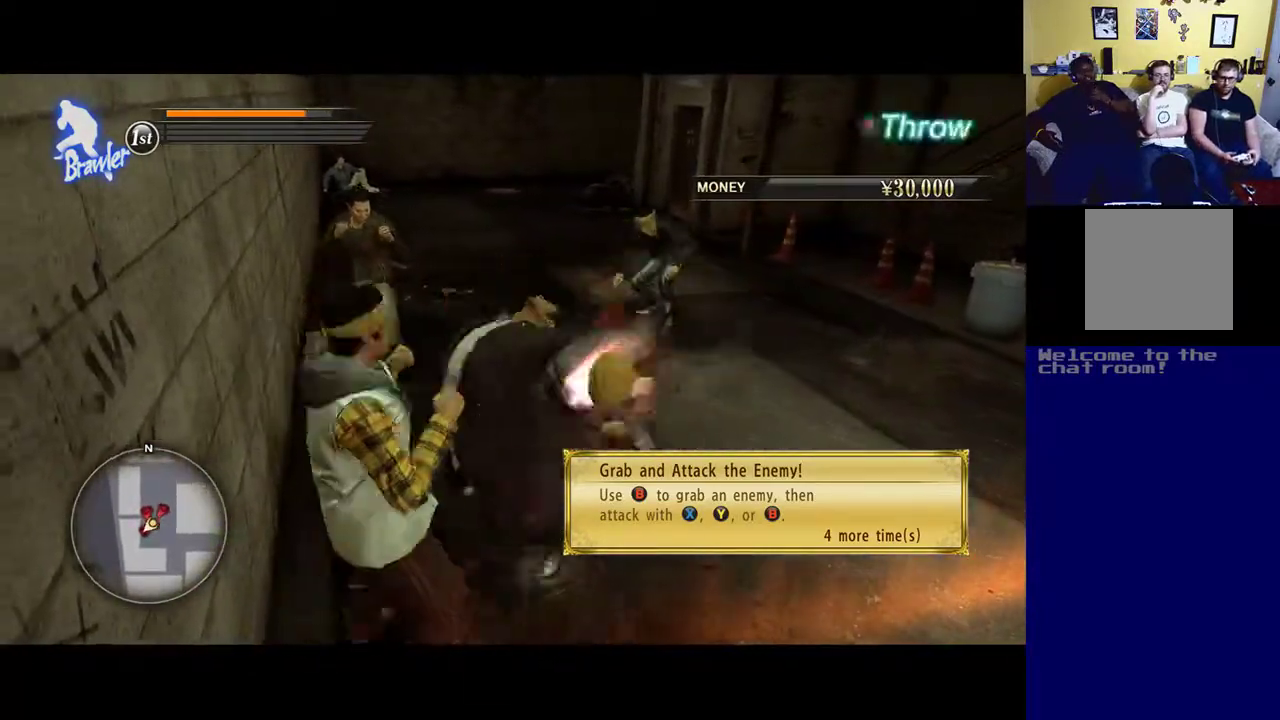
{"dt_ms": 500, "buttons": ["B"], "left_stick": "up", "right_stick": "center", "events": []}
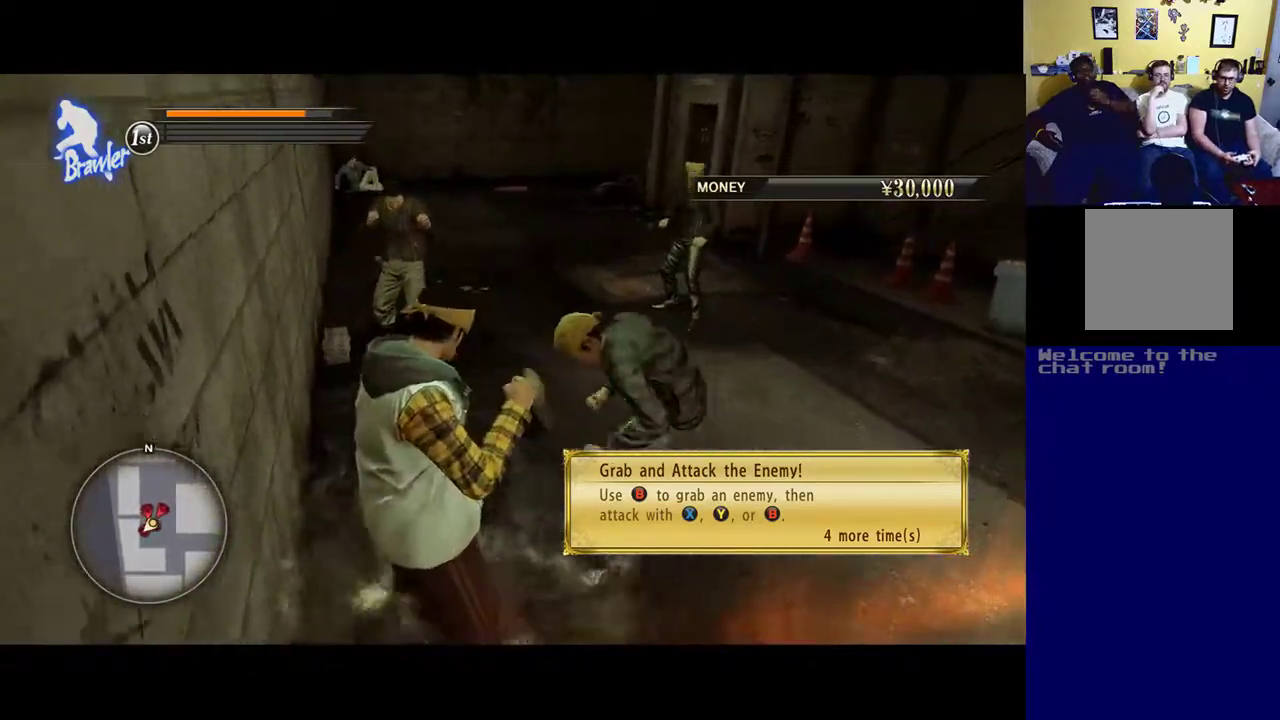
{"dt_ms": 500, "buttons": ["A"], "left_stick": "down-left", "right_stick": "center", "events": [[50, "B", "up"], [117, "Y", "down"], [250, "Y", "up"], [317, "left_stick", "down-left"], [350, "A", "down"]]}
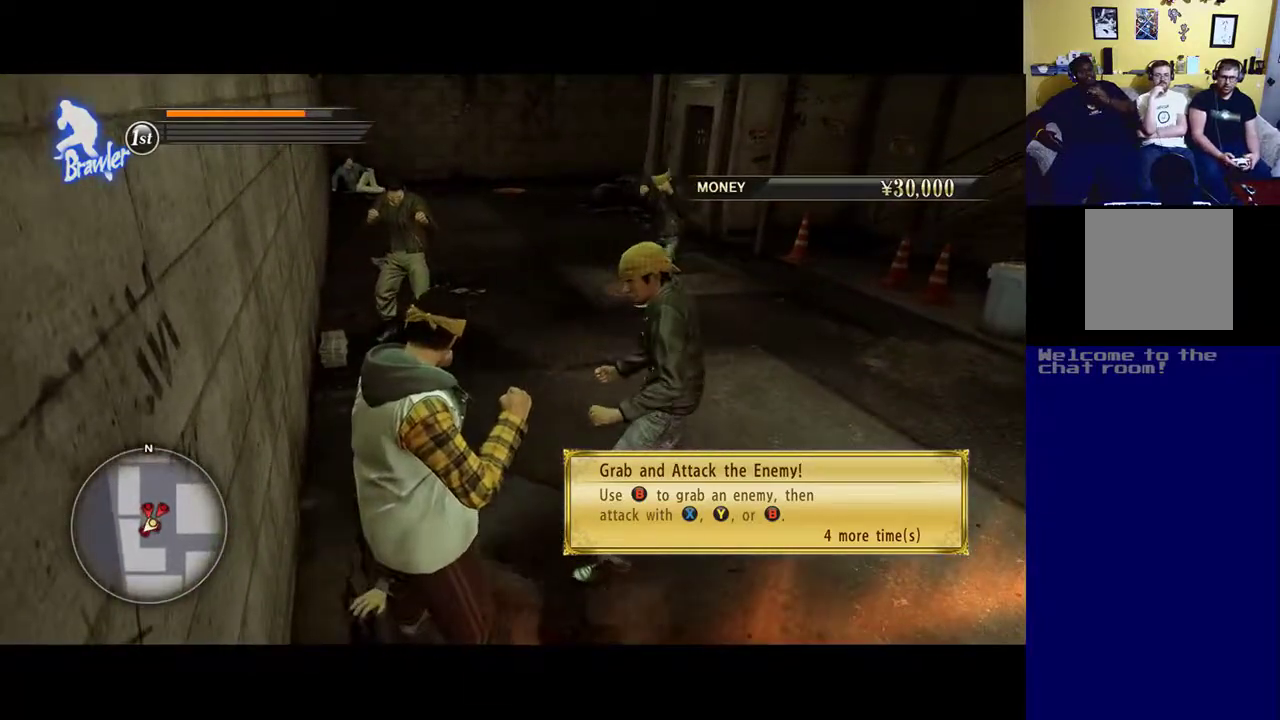
{"dt_ms": 500, "buttons": ["X"], "left_stick": "down", "right_stick": "center", "events": [[17, "left_stick", "right"], [250, "A", "up"], [417, "X", "down"], [417, "left_stick", "down"]]}
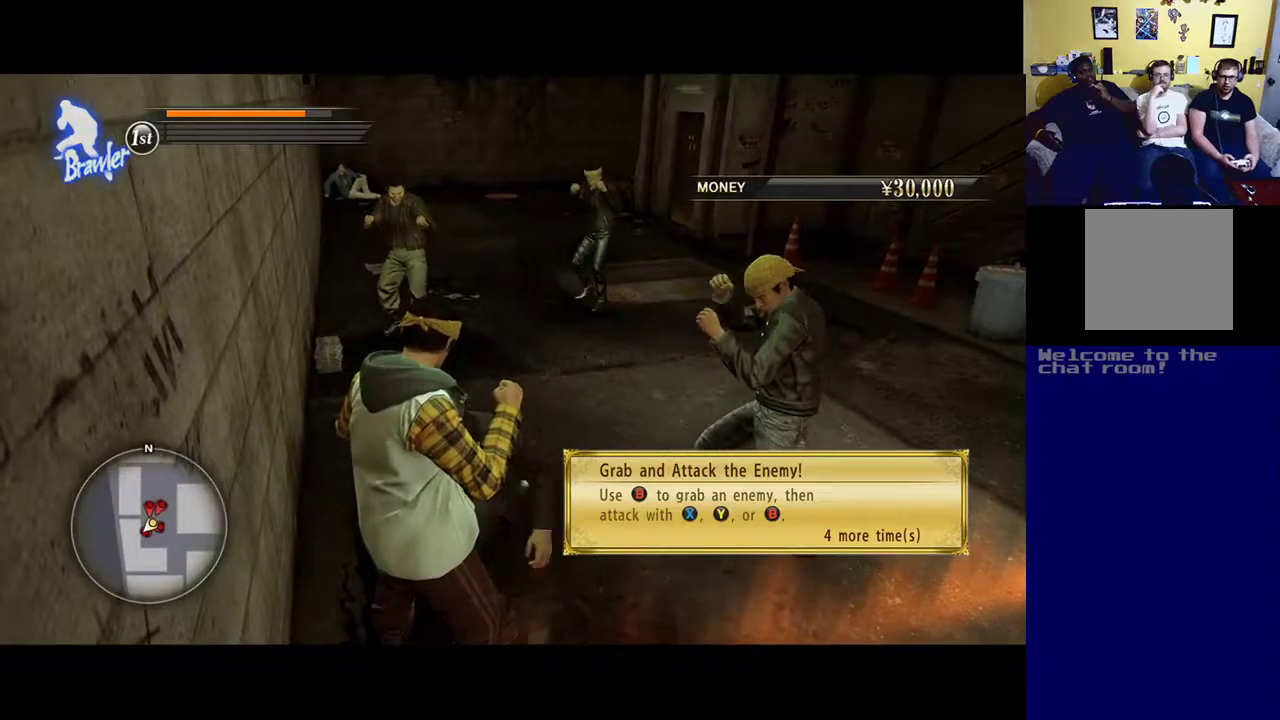
{"dt_ms": 500, "buttons": [], "left_stick": "down", "right_stick": "center", "events": [[267, "X", "up"], [350, "X", "down"], [483, "X", "up"]]}
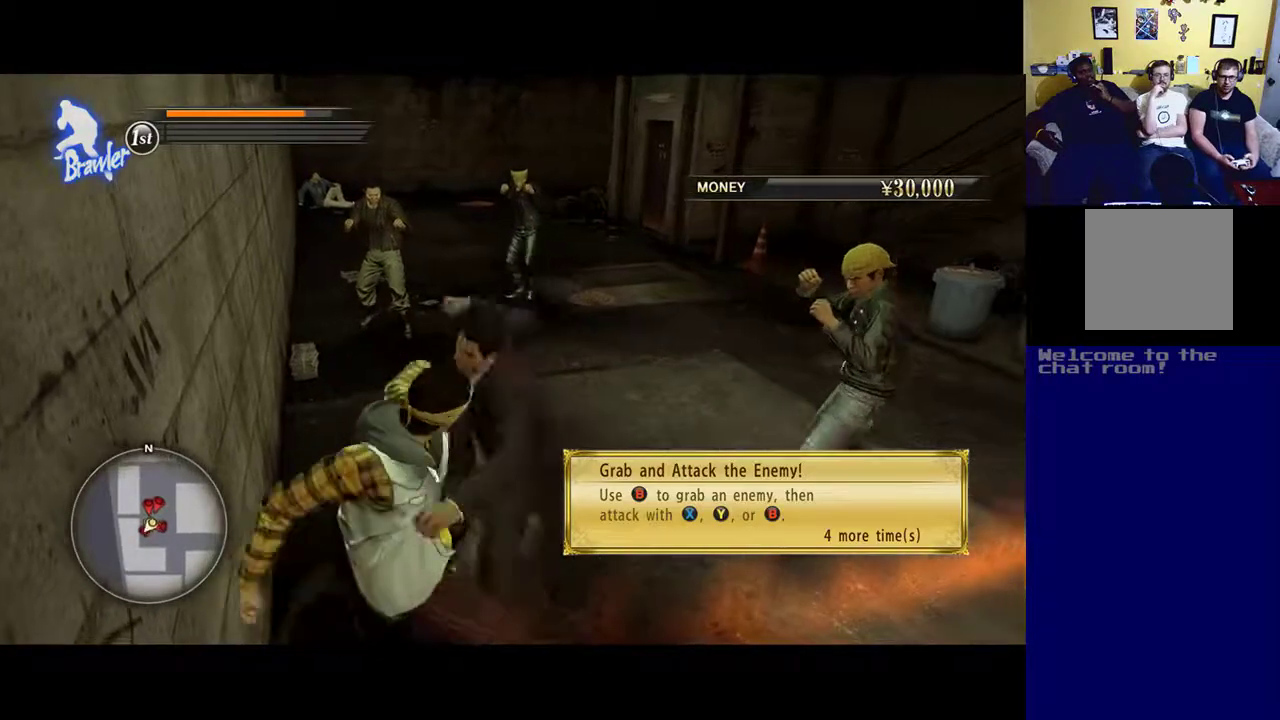
{"dt_ms": 500, "buttons": [], "left_stick": "center", "right_stick": "center", "events": [[33, "left_stick", "center"], [50, "X", "down"], [217, "X", "up"], [283, "X", "down"], [417, "X", "up"]]}
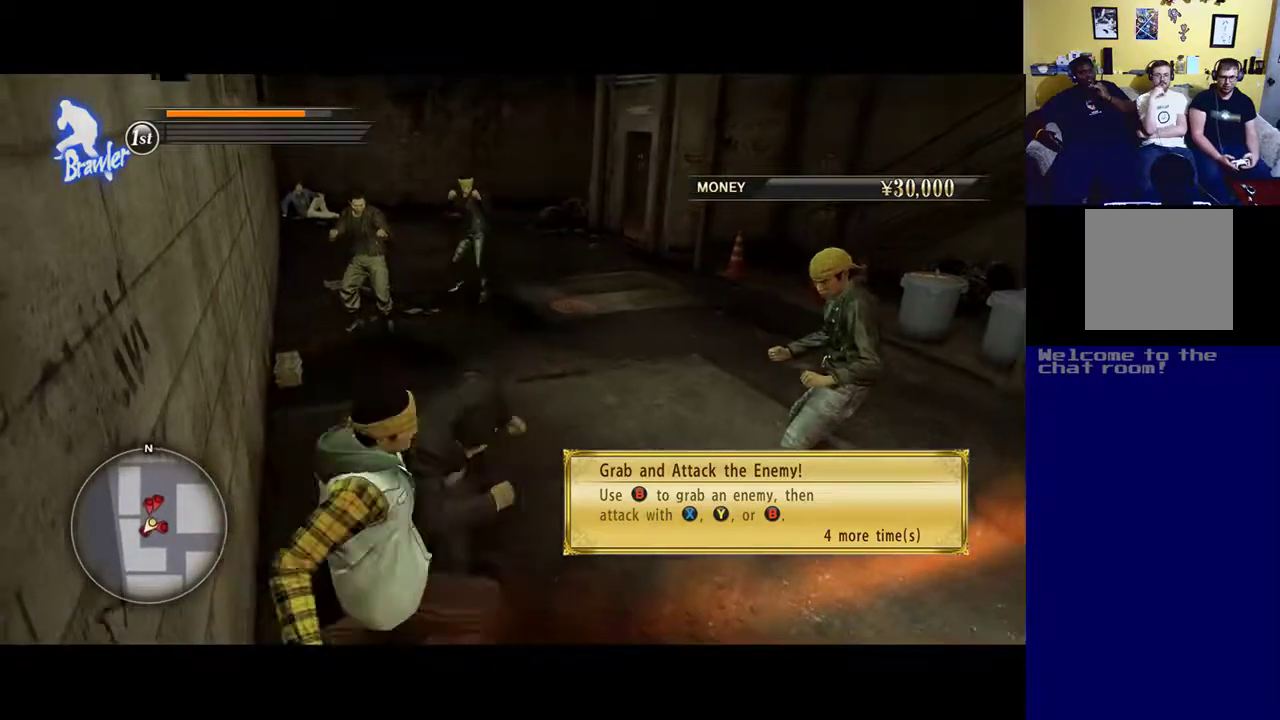
{"dt_ms": 500, "buttons": ["B"], "left_stick": "center", "right_stick": "center", "events": [[17, "X", "down"], [350, "X", "up"], [483, "B", "down"]]}
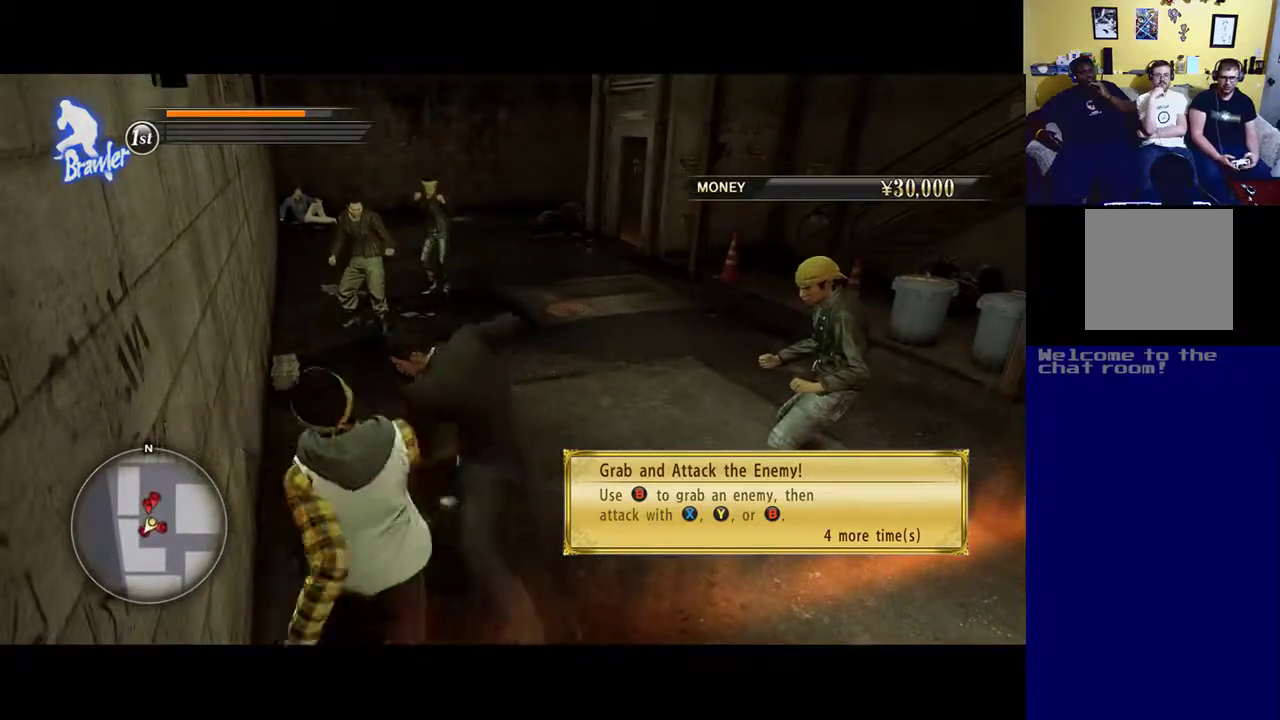
{"dt_ms": 500, "buttons": ["B"], "left_stick": "center", "right_stick": "center", "events": []}
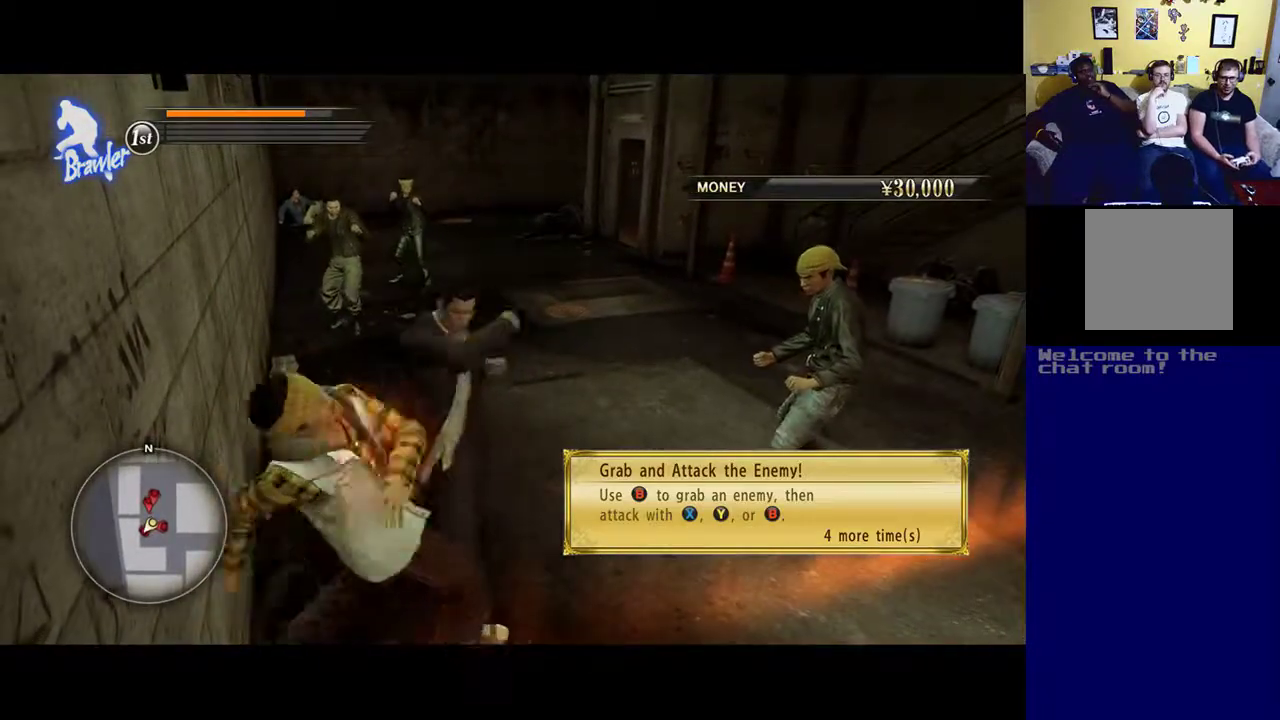
{"dt_ms": 500, "buttons": ["B"], "left_stick": "center", "right_stick": "center", "events": [[217, "B", "up"], [283, "B", "down"]]}
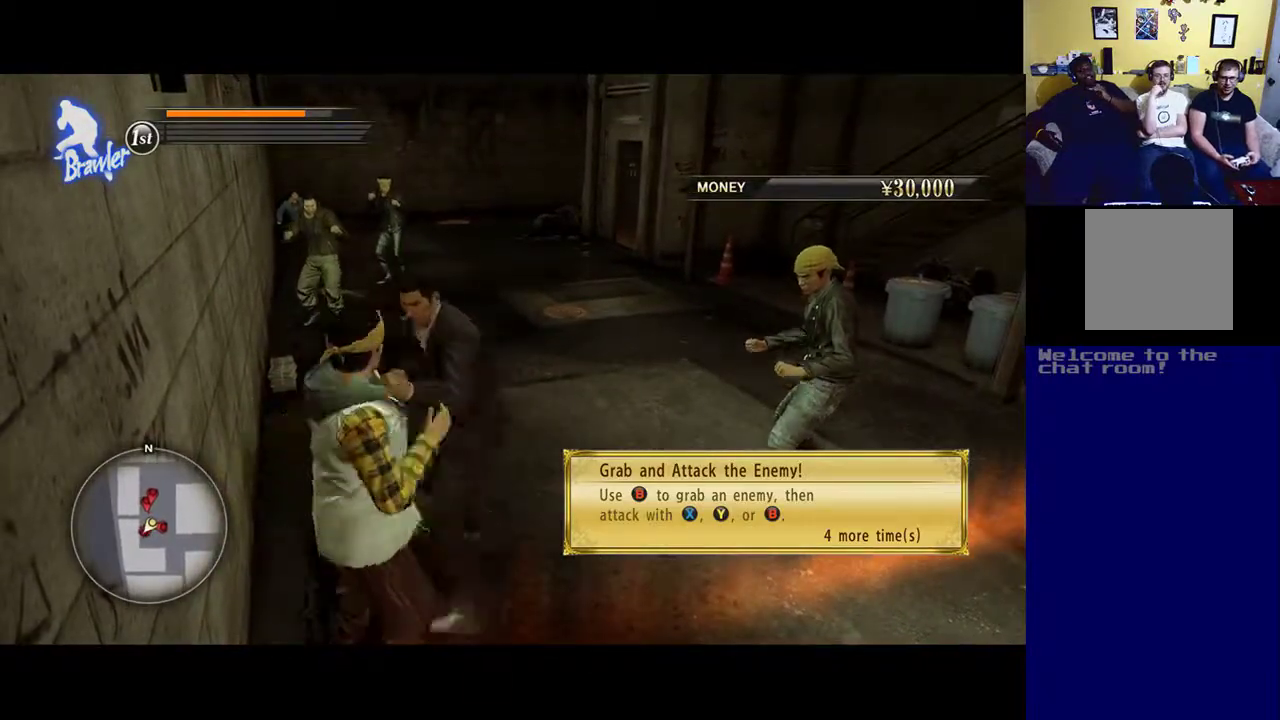
{"dt_ms": 500, "buttons": ["B"], "left_stick": "up-right", "right_stick": "center", "events": [[450, "left_stick", "up-right"]]}
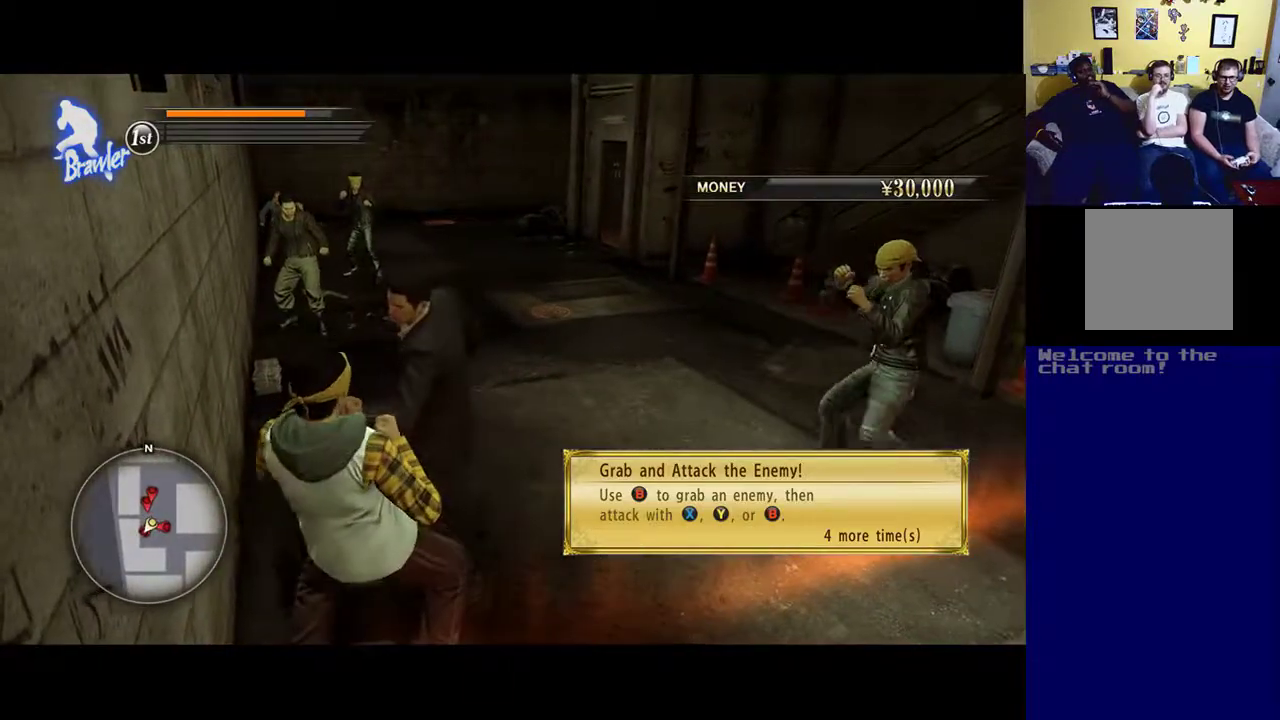
{"dt_ms": 500, "buttons": ["B"], "left_stick": "up-right", "right_stick": "center", "events": []}
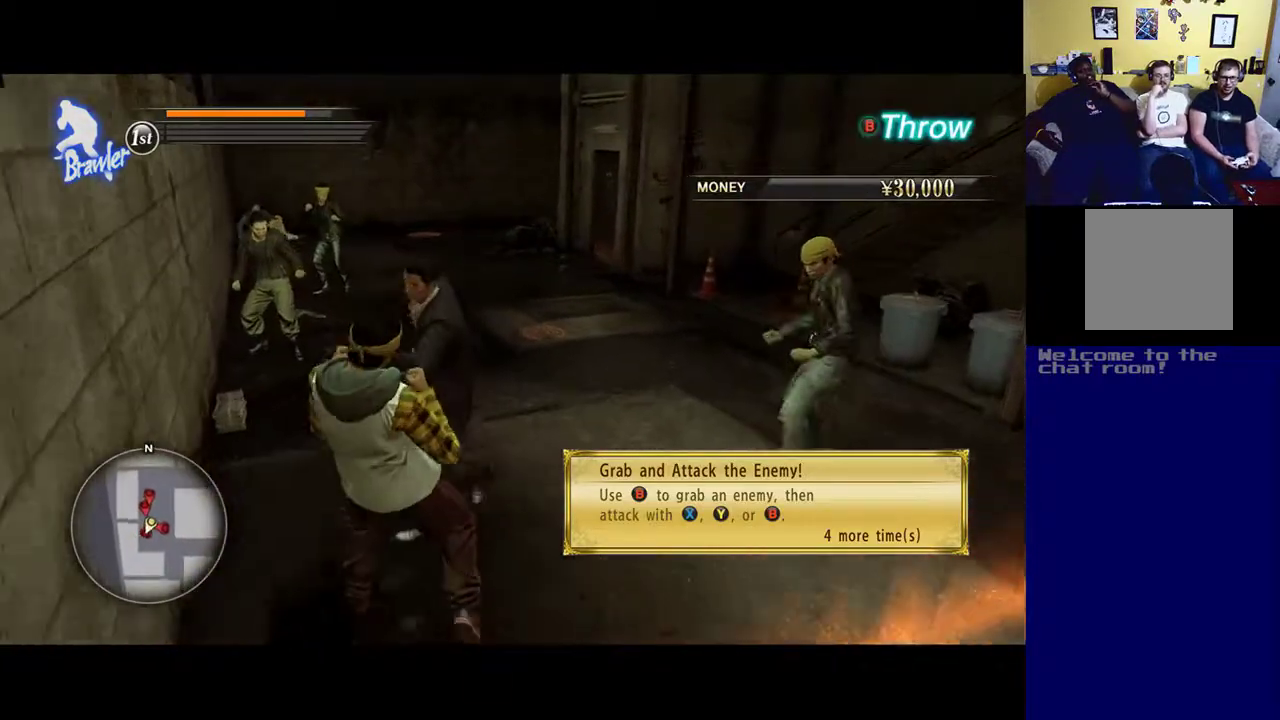
{"dt_ms": 500, "buttons": ["B", "Y"], "left_stick": "up-left", "right_stick": "center", "events": [[150, "Y", "down"], [283, "left_stick", "up-left"]]}
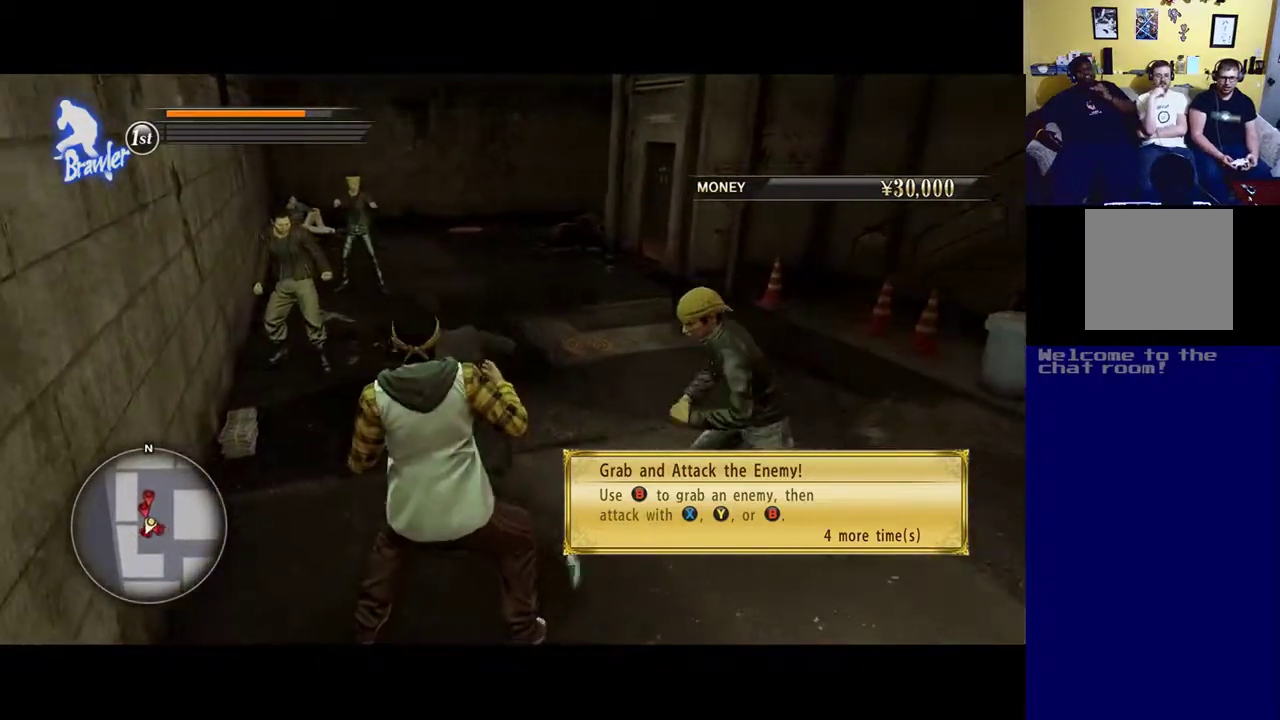
{"dt_ms": 500, "buttons": ["B", "Y"], "left_stick": "up-left", "right_stick": "center", "events": []}
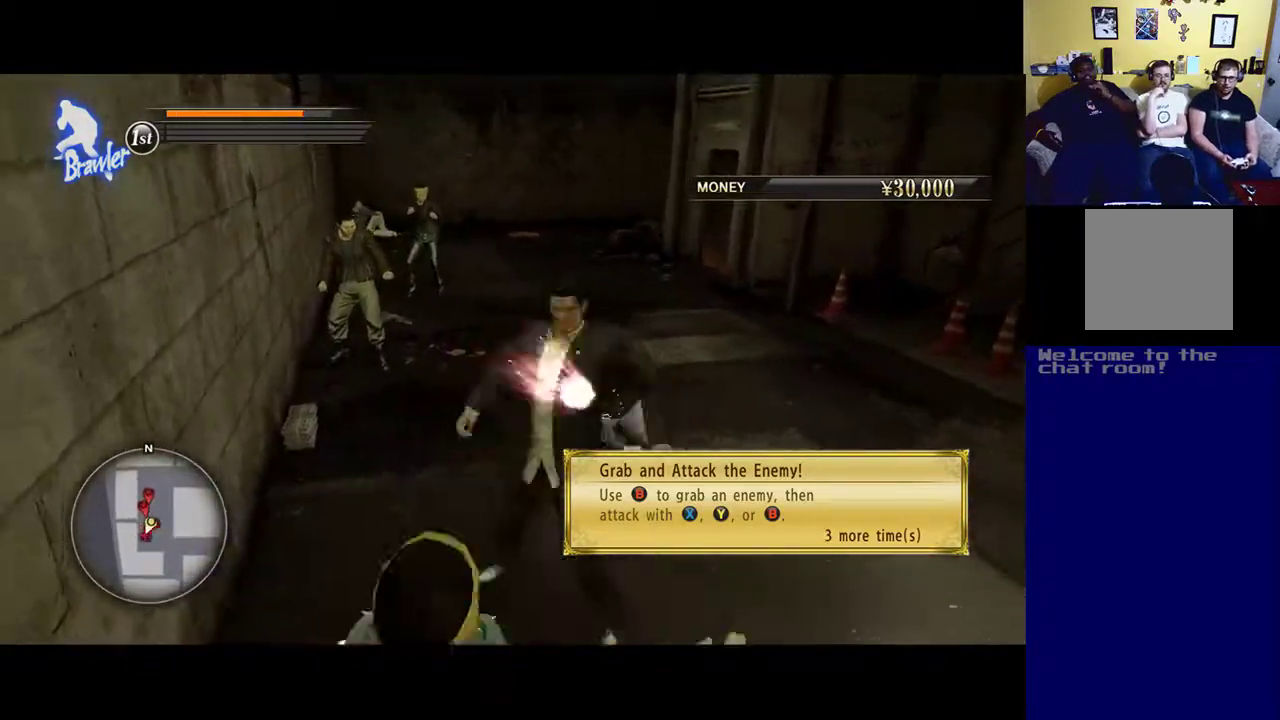
{"dt_ms": 500, "buttons": [], "left_stick": "up-left", "right_stick": "center", "events": [[217, "Y", "up"], [250, "B", "up"]]}
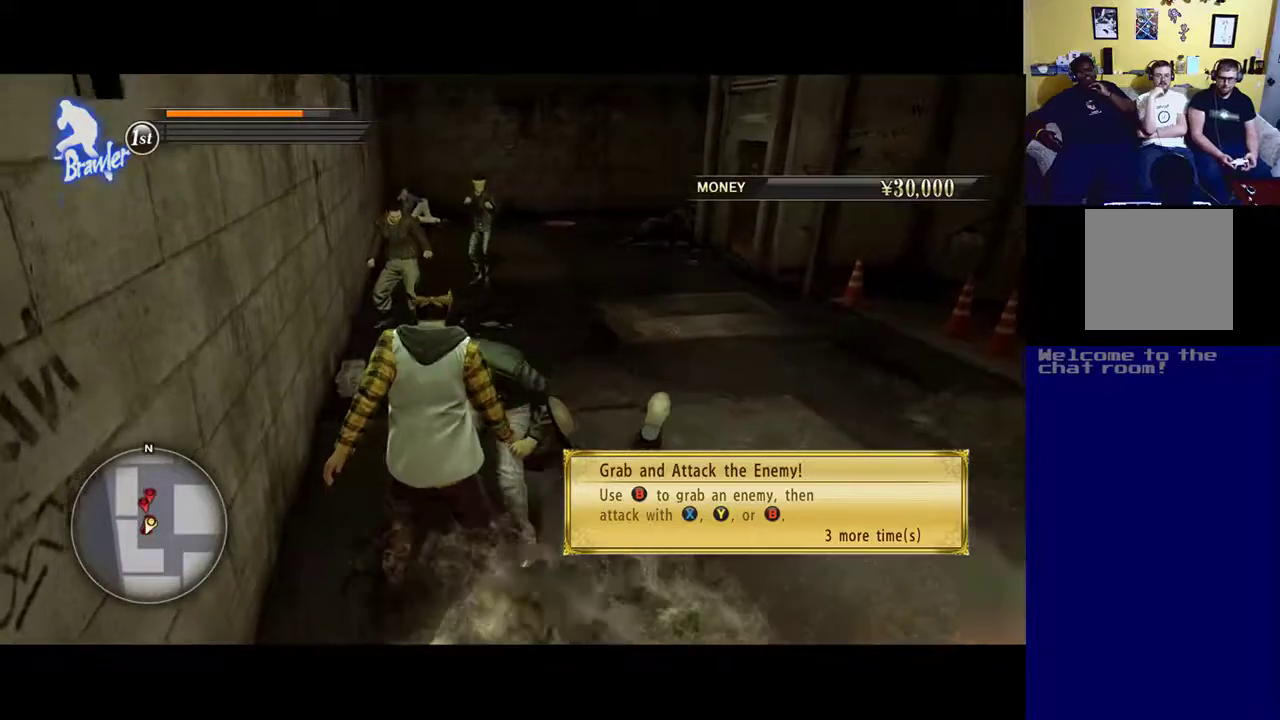
{"dt_ms": 500, "buttons": ["A"], "left_stick": "down", "right_stick": "center", "events": [[50, "X", "down"], [200, "X", "up"], [317, "A", "down"], [350, "left_stick", "down-left"], [467, "left_stick", "down"]]}
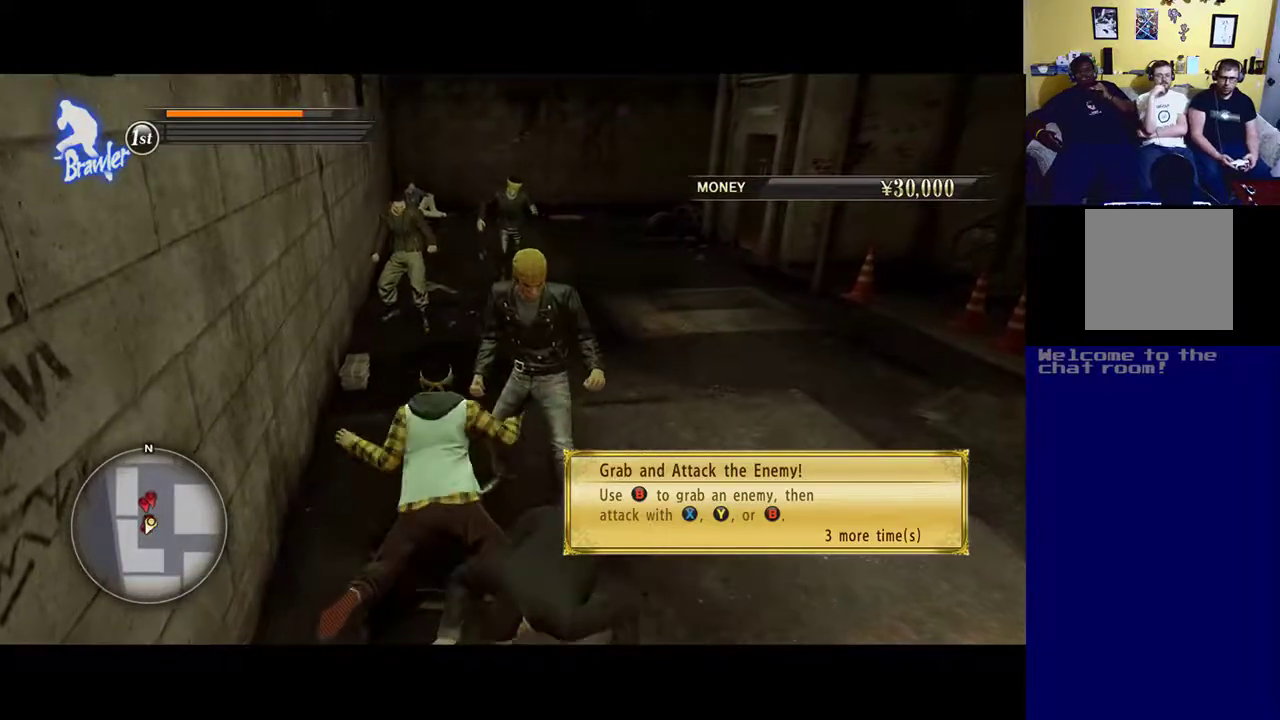
{"dt_ms": 500, "buttons": ["X"], "left_stick": "up", "right_stick": "center", "events": [[17, "A", "up"], [50, "A", "down"], [83, "left_stick", "down-right"], [183, "left_stick", "up-right"], [283, "A", "up"], [317, "X", "down"], [367, "left_stick", "up"]]}
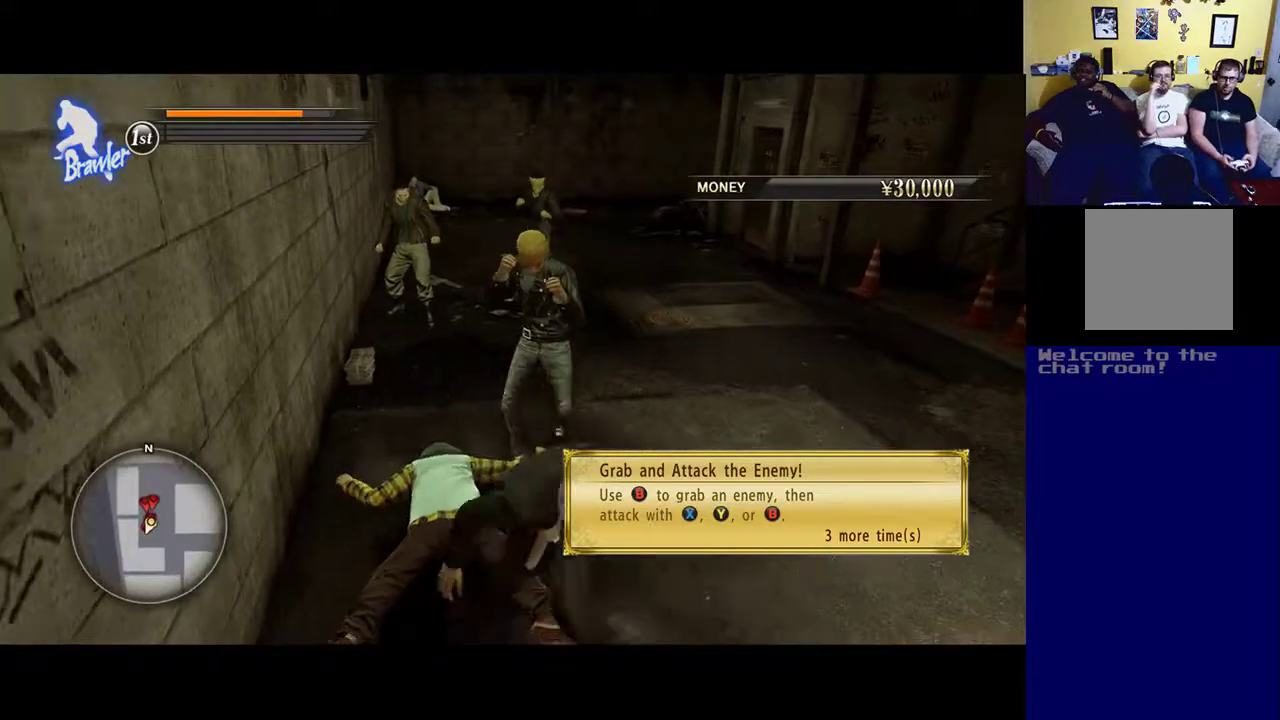
{"dt_ms": 500, "buttons": [], "left_stick": "up", "right_stick": "center", "events": [[217, "X", "up"], [333, "X", "down"], [483, "X", "up"]]}
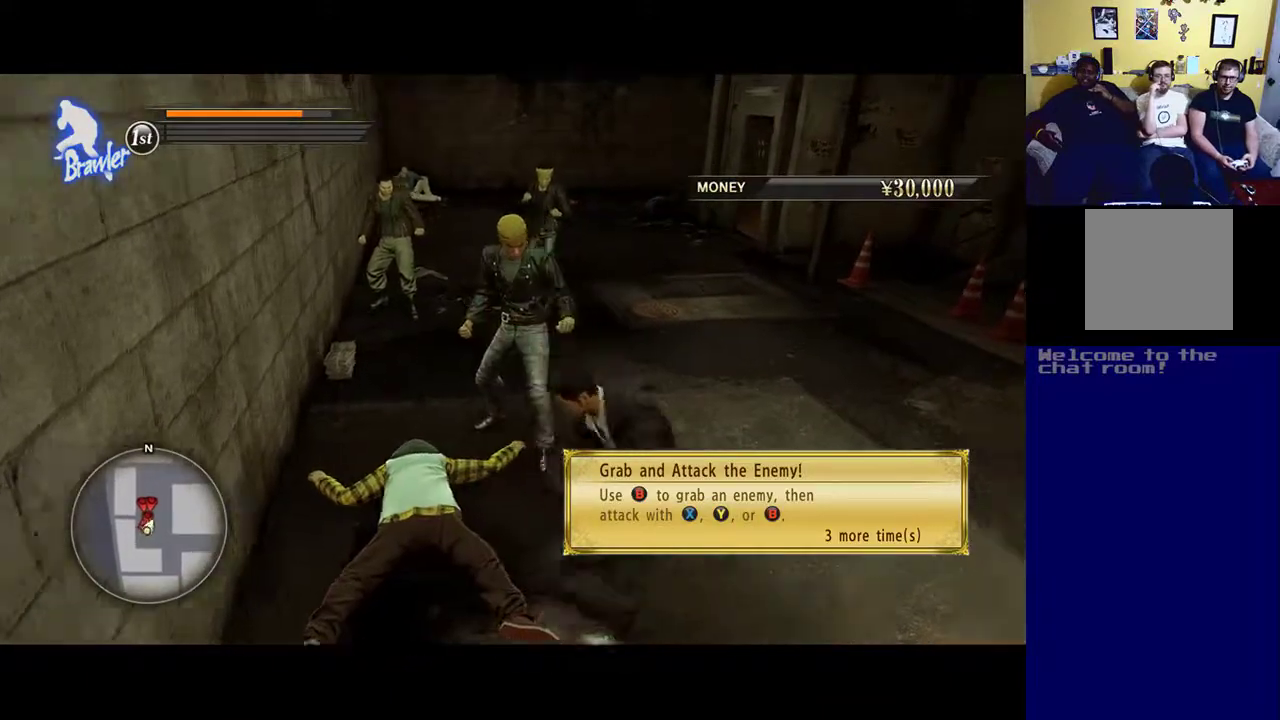
{"dt_ms": 500, "buttons": ["X"], "left_stick": "up-left", "right_stick": "center", "events": [[83, "R3", "down"], [117, "right_stick", "up"], [217, "R3", "up"], [217, "right_stick", "center"], [433, "left_stick", "up-left"], [450, "X", "down"]]}